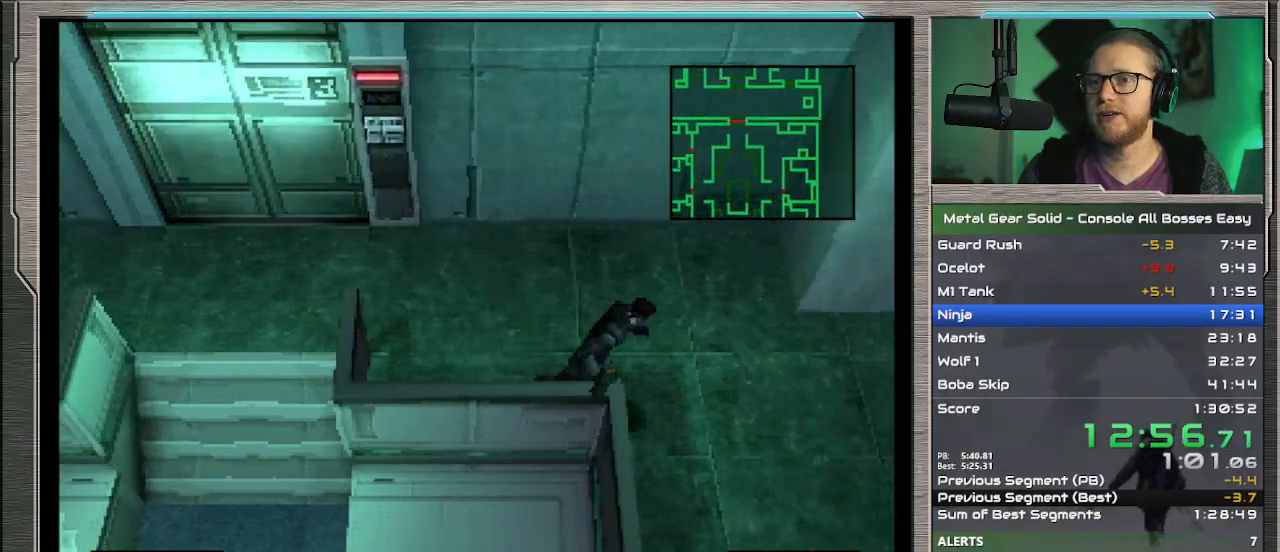
Gameplay with a controller (PlayStation layout); each line is a JSON object with the inputs held at the frame after it. "events" lists button and stick changes between this image and that frame as [ms after this image, input, new state], when the widget could be followed in between. Not read: L1 L3 R3 TOUCHPAD right_stick.
{"buttons": ["DPAD_DOWN"], "left_stick": "center", "events": [[367, "DPAD_RIGHT", "up"]]}
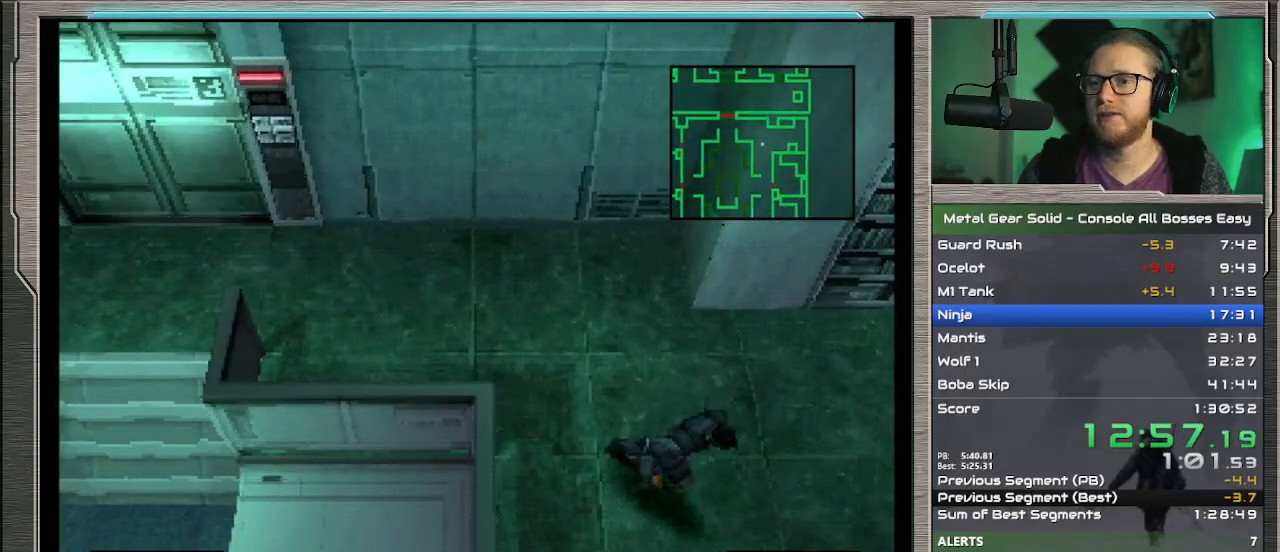
{"buttons": ["DPAD_DOWN", "DPAD_RIGHT"], "left_stick": "center", "events": [[233, "DPAD_RIGHT", "down"]]}
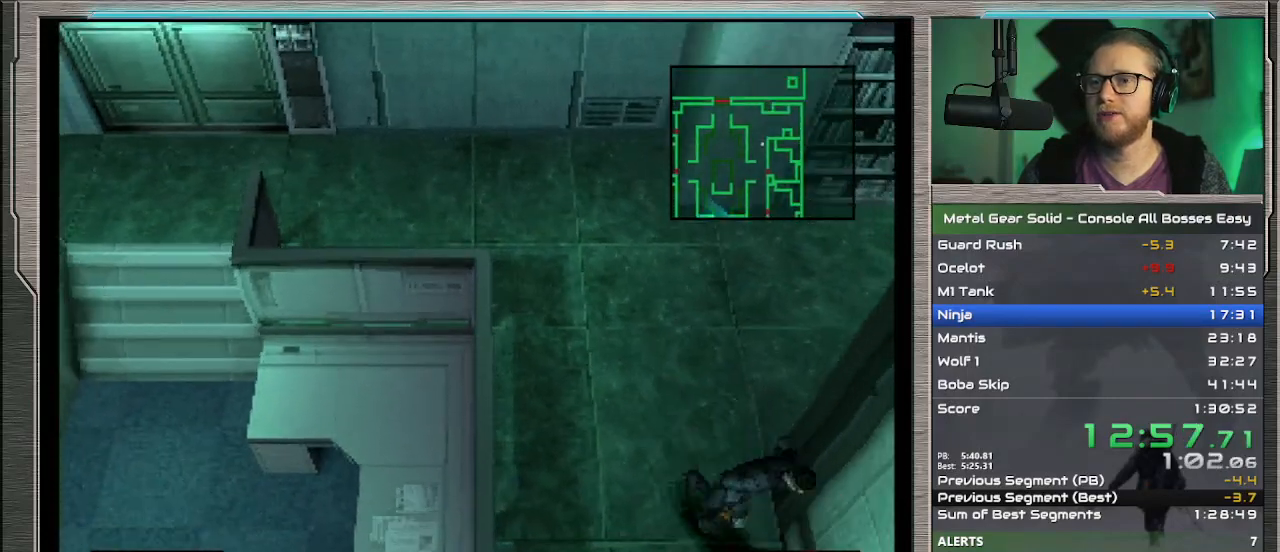
{"buttons": ["DPAD_DOWN", "DPAD_RIGHT"], "left_stick": "center", "events": []}
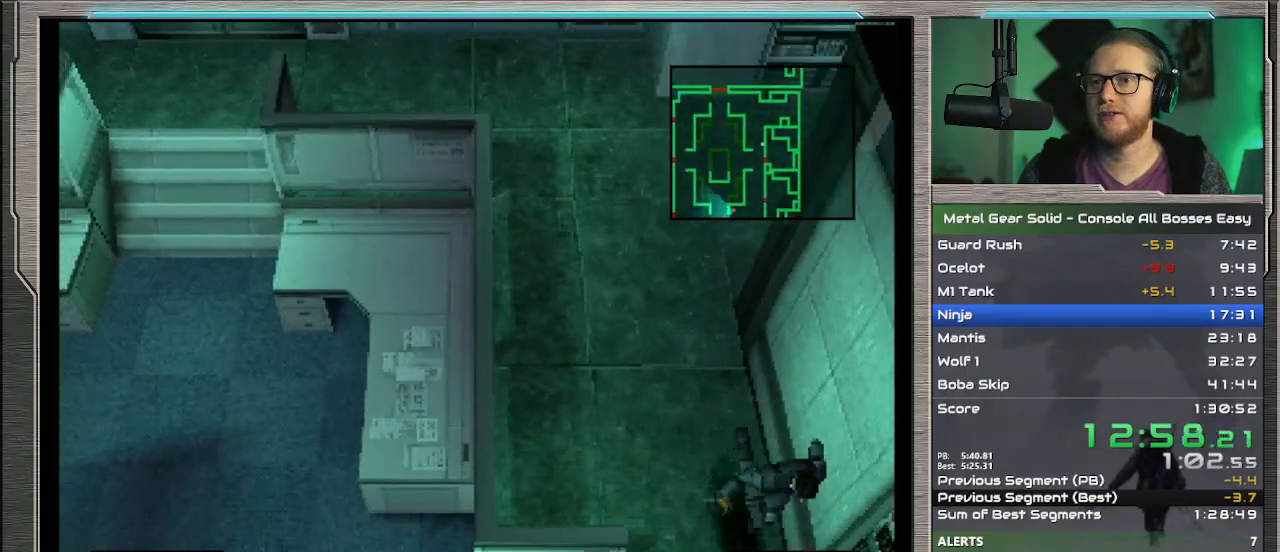
{"buttons": ["DPAD_UP", "DPAD_RIGHT"], "left_stick": "center", "events": [[300, "DPAD_DOWN", "up"], [500, "DPAD_UP", "down"]]}
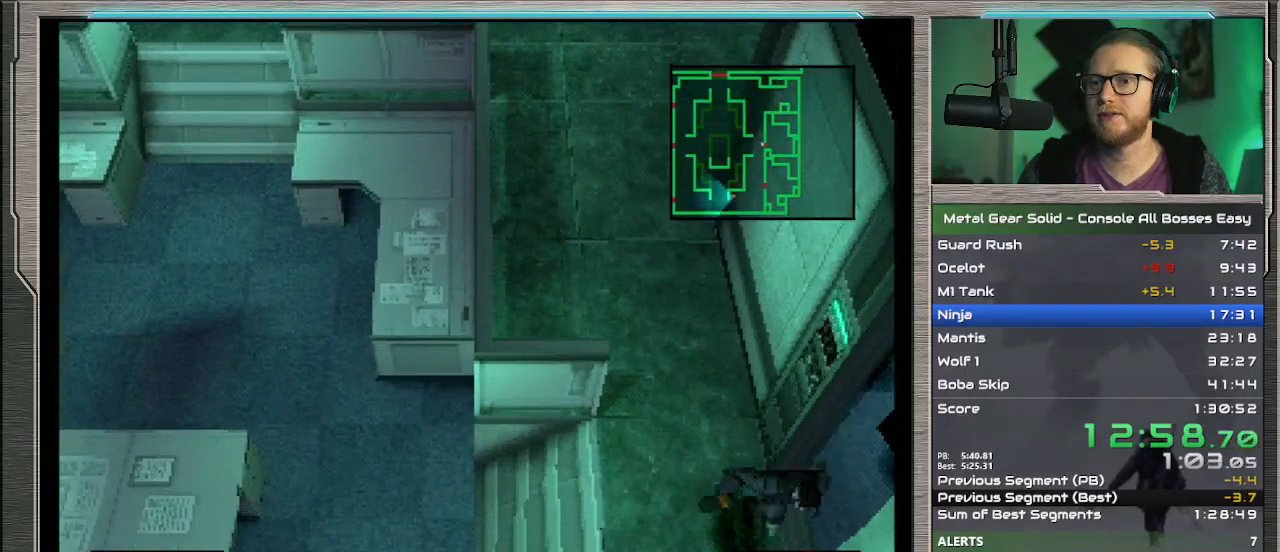
{"buttons": ["DPAD_UP", "DPAD_RIGHT"], "left_stick": "center", "events": []}
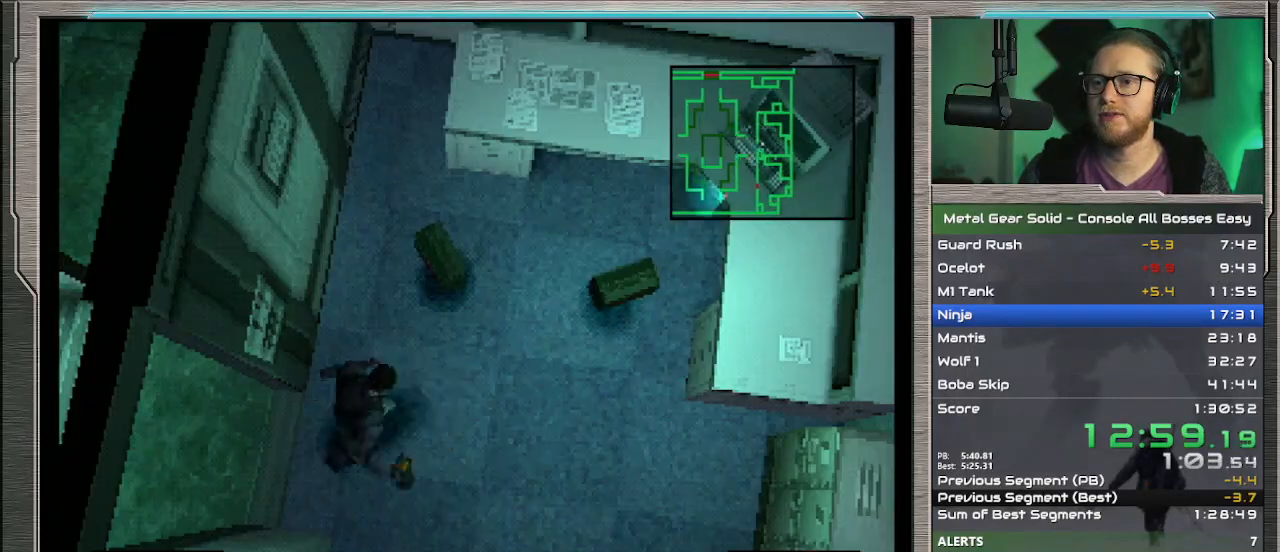
{"buttons": ["DPAD_DOWN", "DPAD_LEFT"], "left_stick": "center", "events": [[200, "DPAD_LEFT", "down"], [200, "DPAD_RIGHT", "up"], [233, "DPAD_UP", "up"], [267, "DPAD_DOWN", "down"]]}
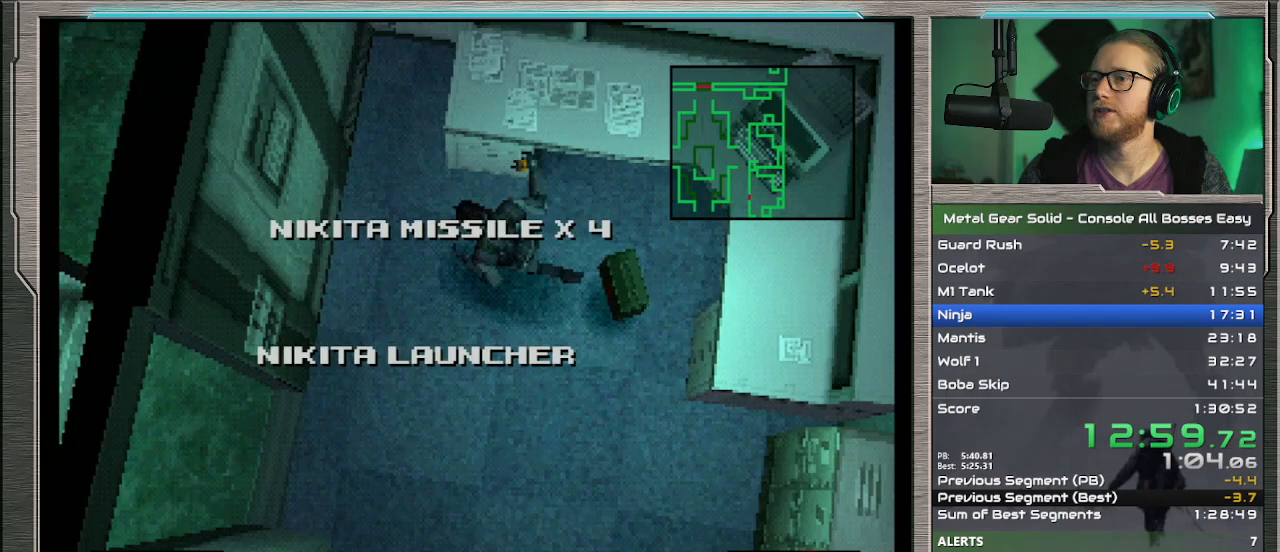
{"buttons": ["DPAD_LEFT"], "left_stick": "center", "events": [[500, "DPAD_DOWN", "up"]]}
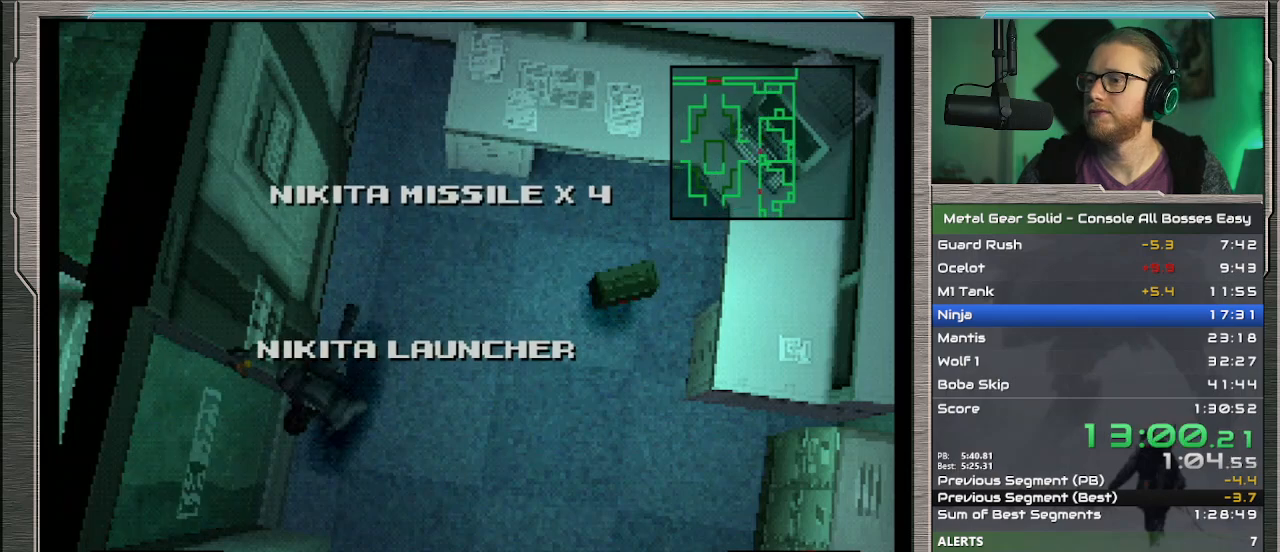
{"buttons": ["DPAD_UP"], "left_stick": "center", "events": [[267, "DPAD_UP", "down"], [367, "DPAD_LEFT", "up"]]}
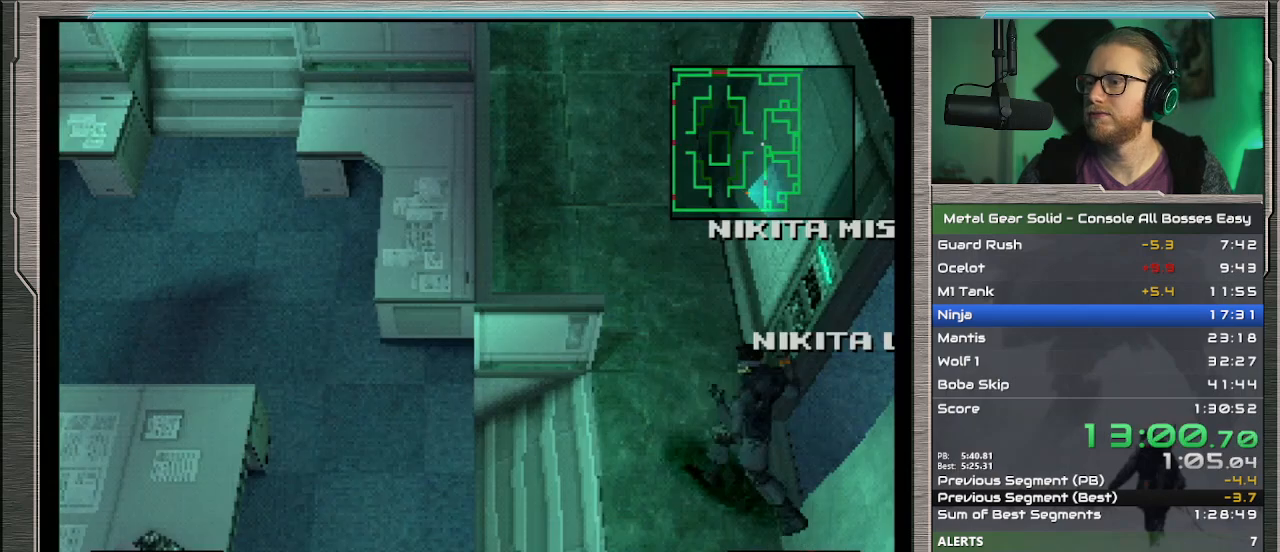
{"buttons": ["DPAD_UP"], "left_stick": "center", "events": []}
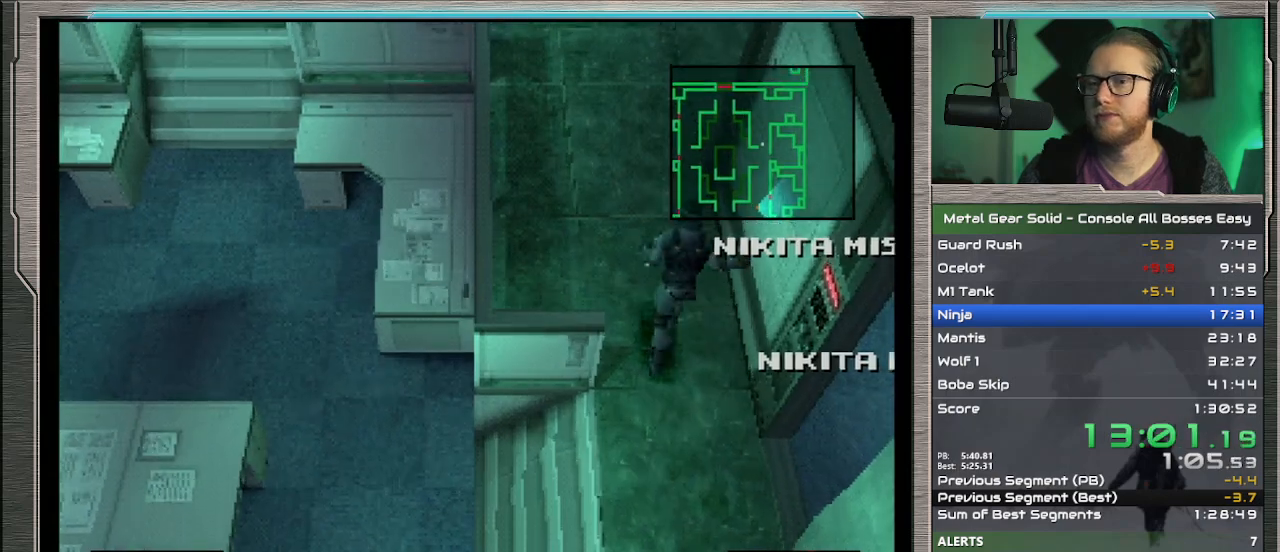
{"buttons": ["DPAD_UP", "DPAD_RIGHT"], "left_stick": "center", "events": [[200, "DPAD_RIGHT", "down"]]}
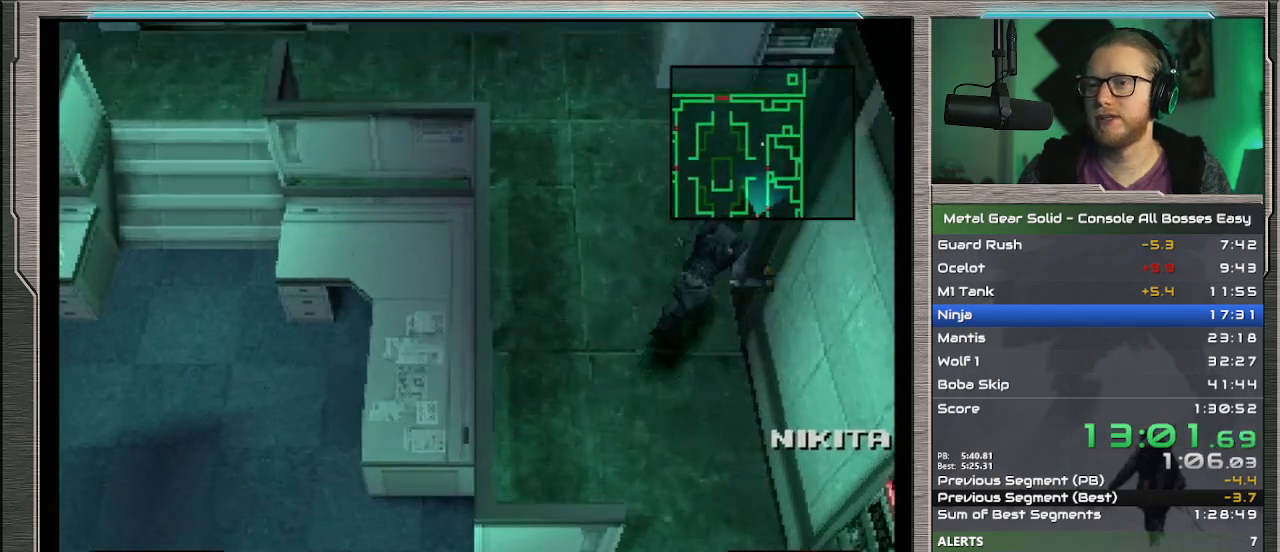
{"buttons": [], "left_stick": "up-right", "events": [[67, "left_stick", "up-right"], [233, "DPAD_RIGHT", "up"], [233, "DPAD_UP", "up"]]}
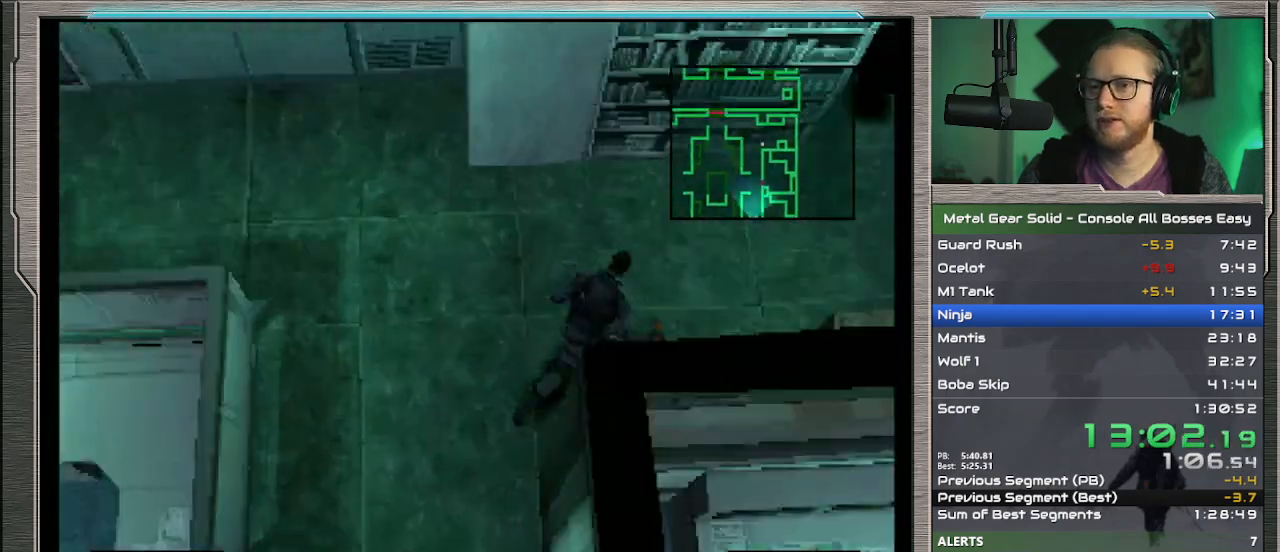
{"buttons": [], "left_stick": "up-right", "events": []}
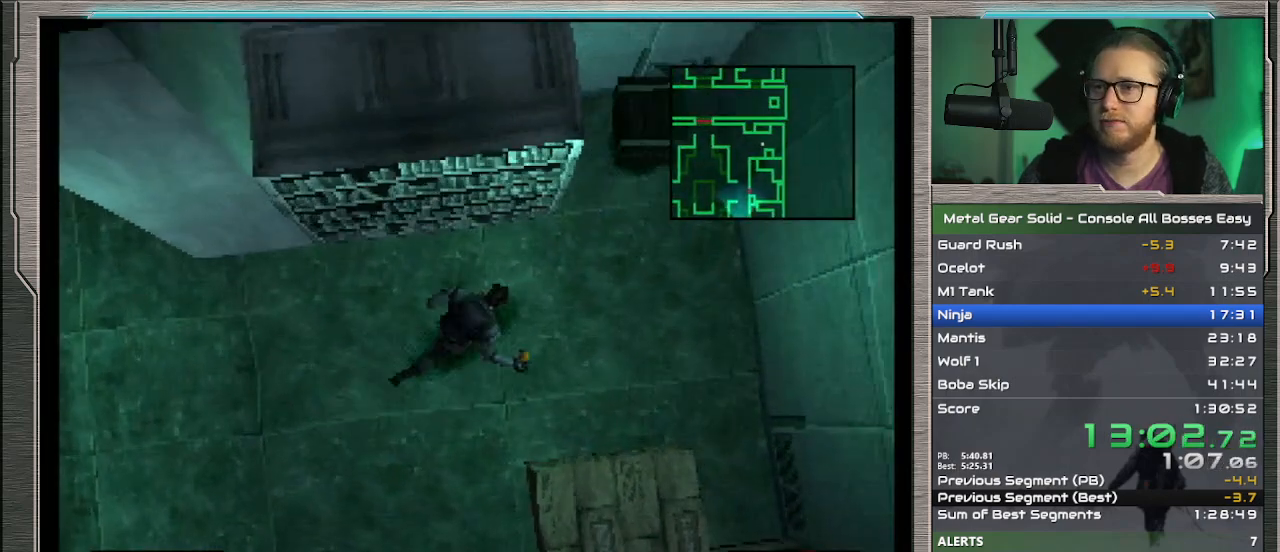
{"buttons": [], "left_stick": "down-left", "events": [[433, "left_stick", "up-left"], [500, "left_stick", "down-left"]]}
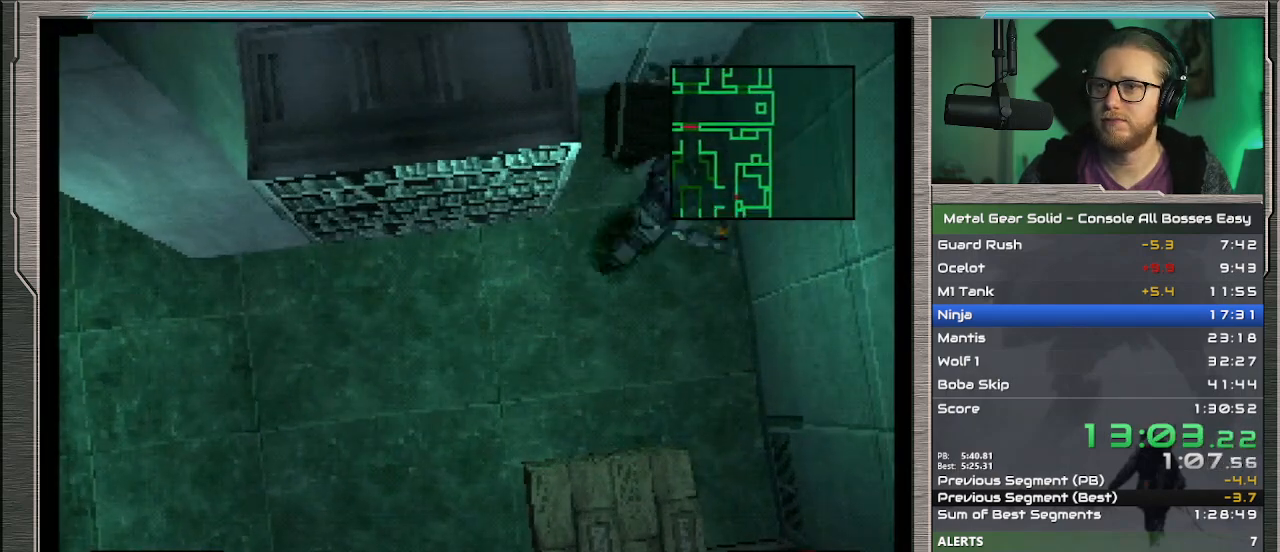
{"buttons": [], "left_stick": "left", "events": [[100, "left_stick", "down"], [367, "left_stick", "left"]]}
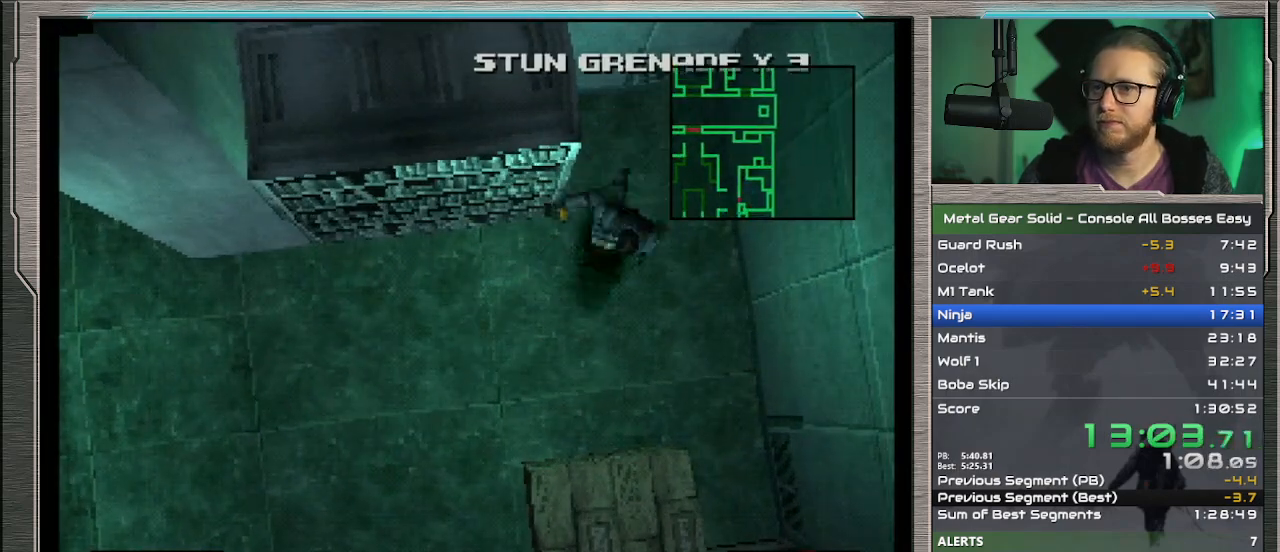
{"buttons": [], "left_stick": "left", "events": []}
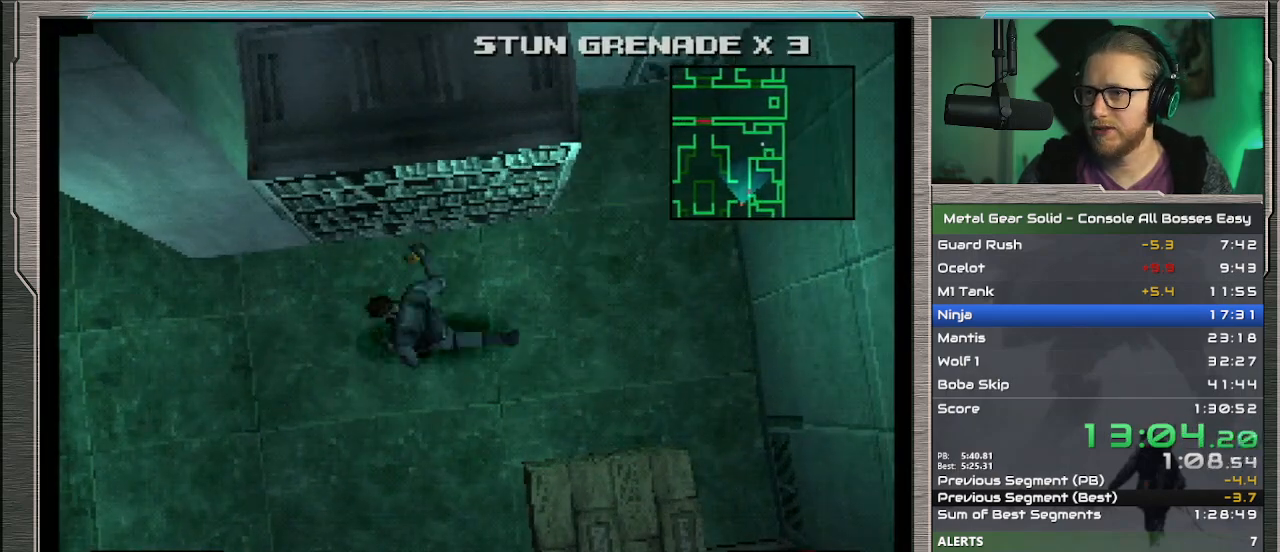
{"buttons": [], "left_stick": "left", "events": []}
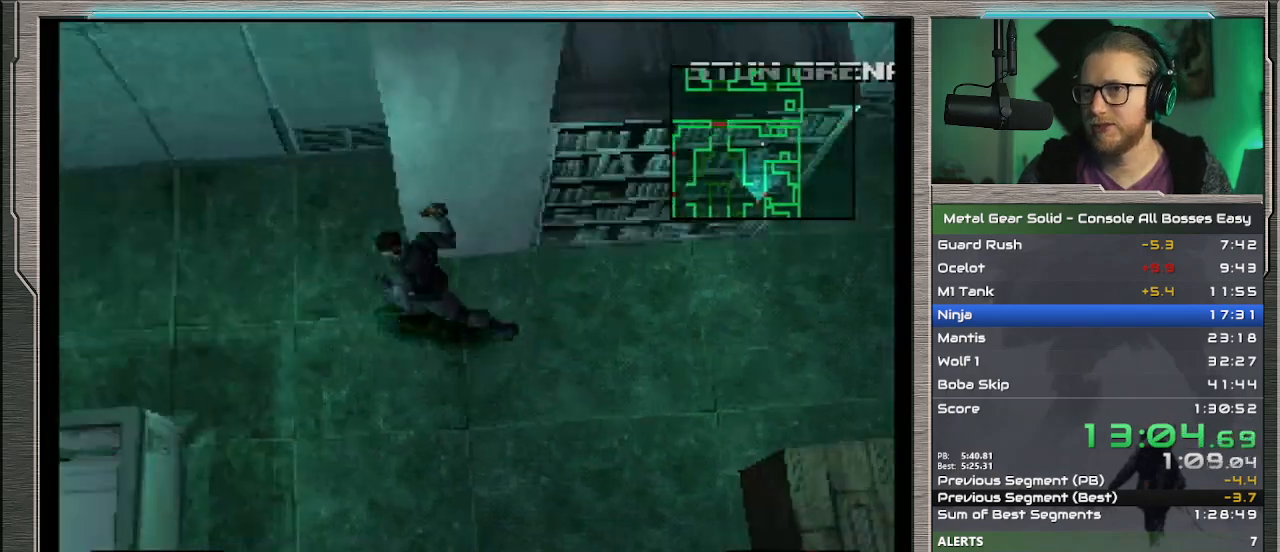
{"buttons": [], "left_stick": "left", "events": []}
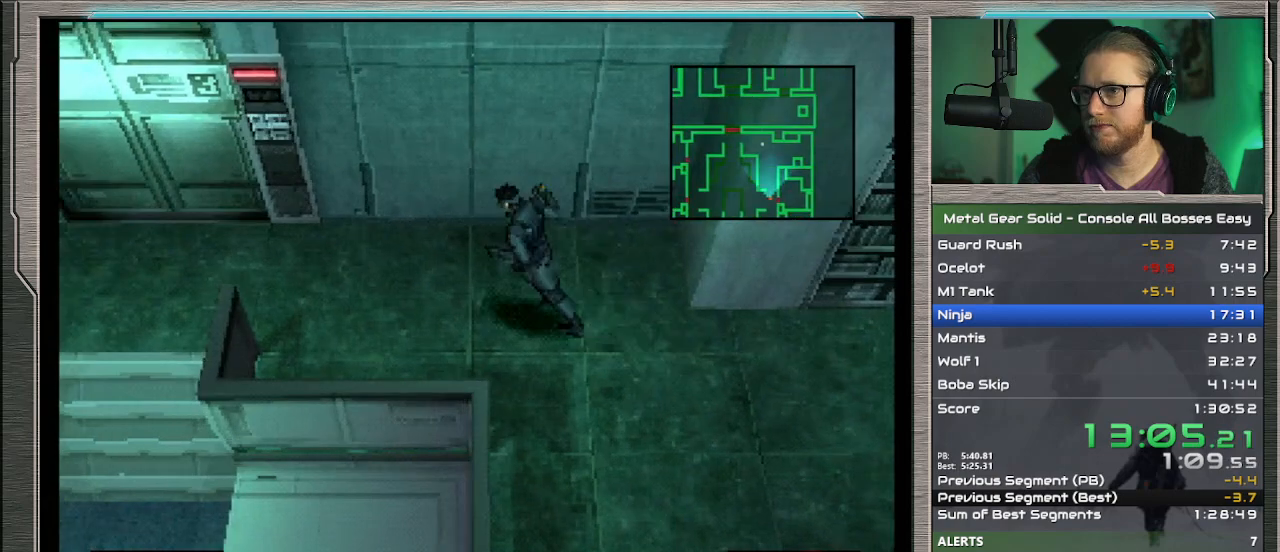
{"buttons": [], "left_stick": "left", "events": []}
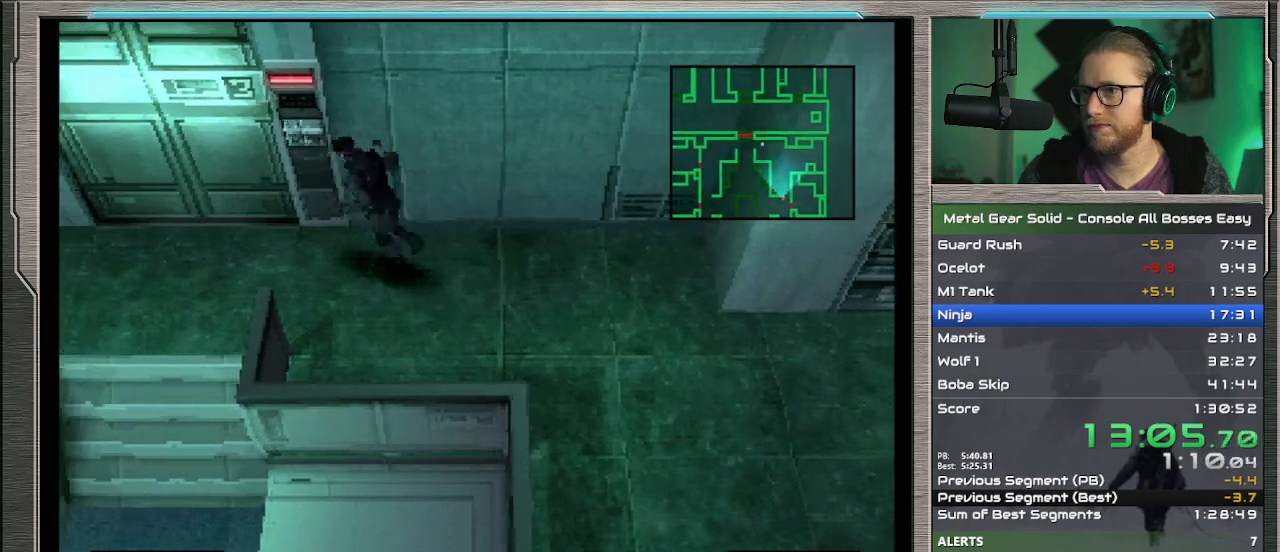
{"buttons": [], "left_stick": "up", "events": [[333, "left_stick", "up"]]}
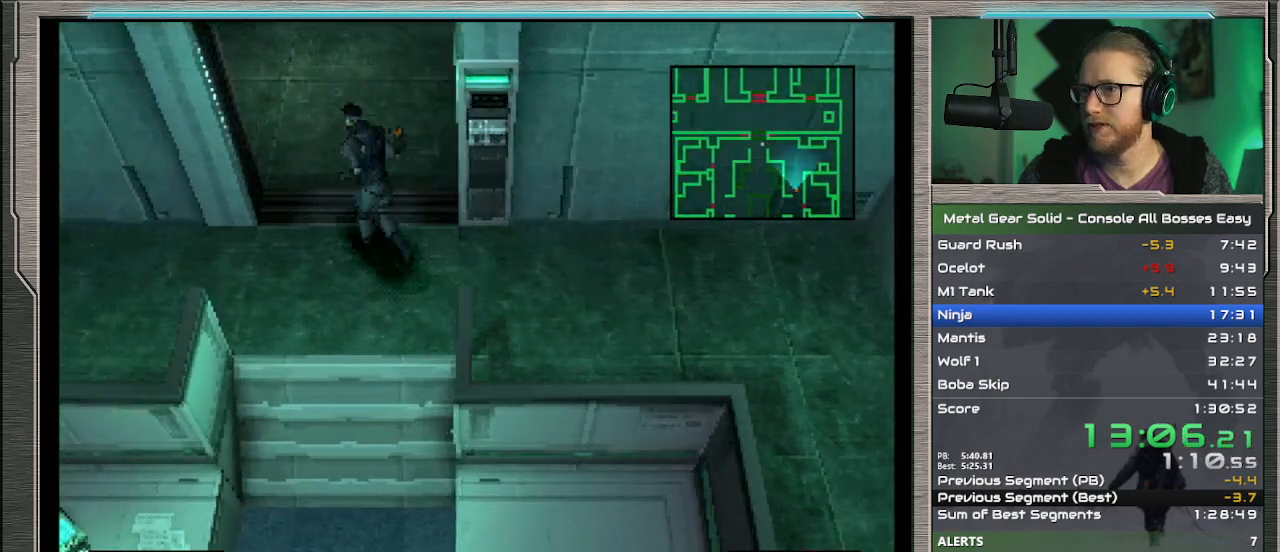
{"buttons": [], "left_stick": "up-right", "events": [[67, "left_stick", "up-right"]]}
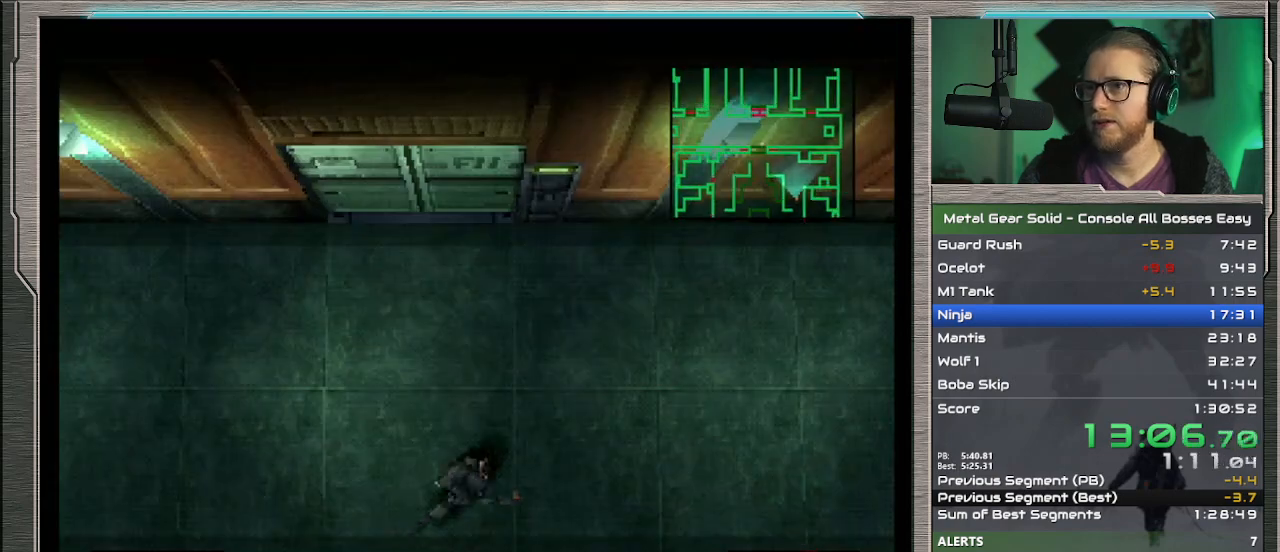
{"buttons": [], "left_stick": "up", "events": [[167, "left_stick", "up"]]}
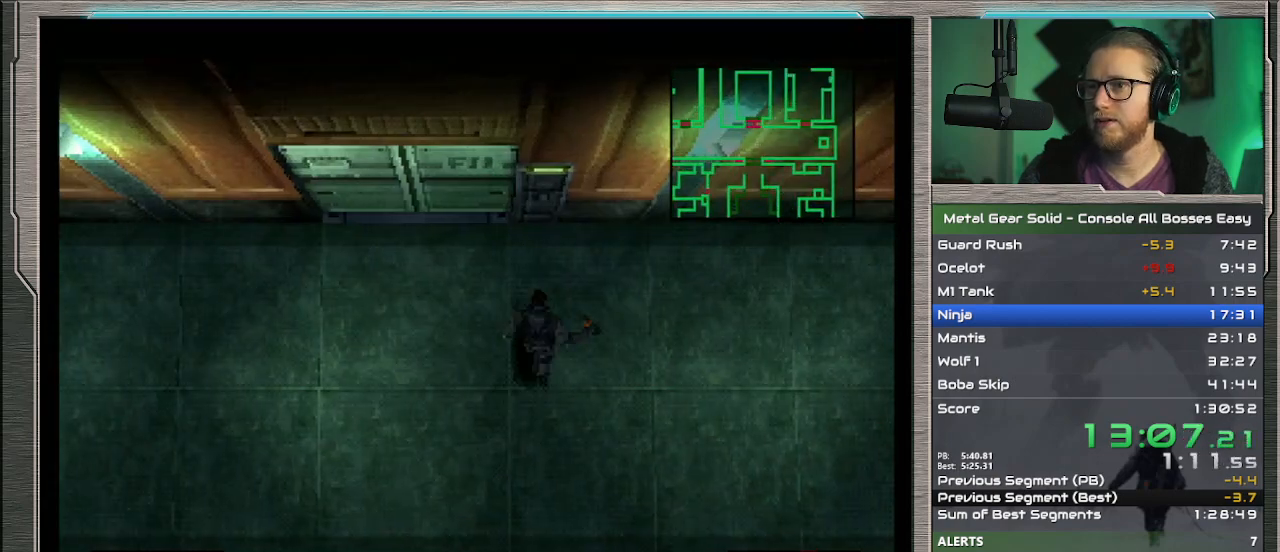
{"buttons": ["CIRCLE"], "left_stick": "center", "events": [[133, "CIRCLE", "down"], [200, "left_stick", "center"], [233, "CIRCLE", "up"], [300, "CIRCLE", "down"], [400, "CIRCLE", "up"], [467, "CIRCLE", "down"]]}
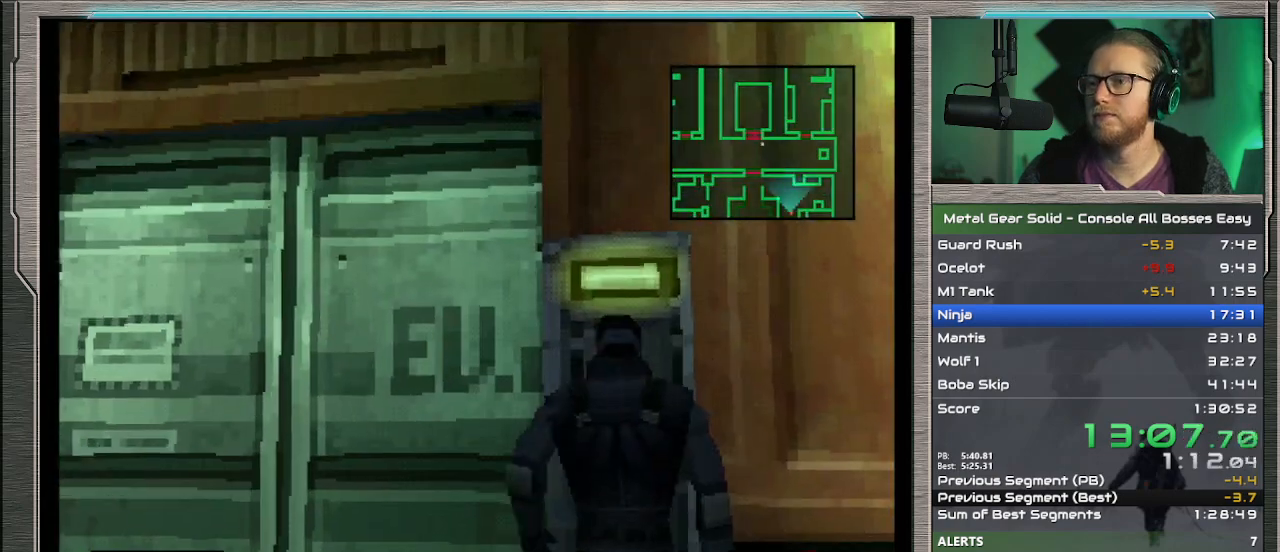
{"buttons": [], "left_stick": "center", "events": [[33, "CIRCLE", "up"], [233, "CIRCLE", "down"], [300, "CIRCLE", "up"], [367, "CIRCLE", "down"], [467, "CIRCLE", "up"]]}
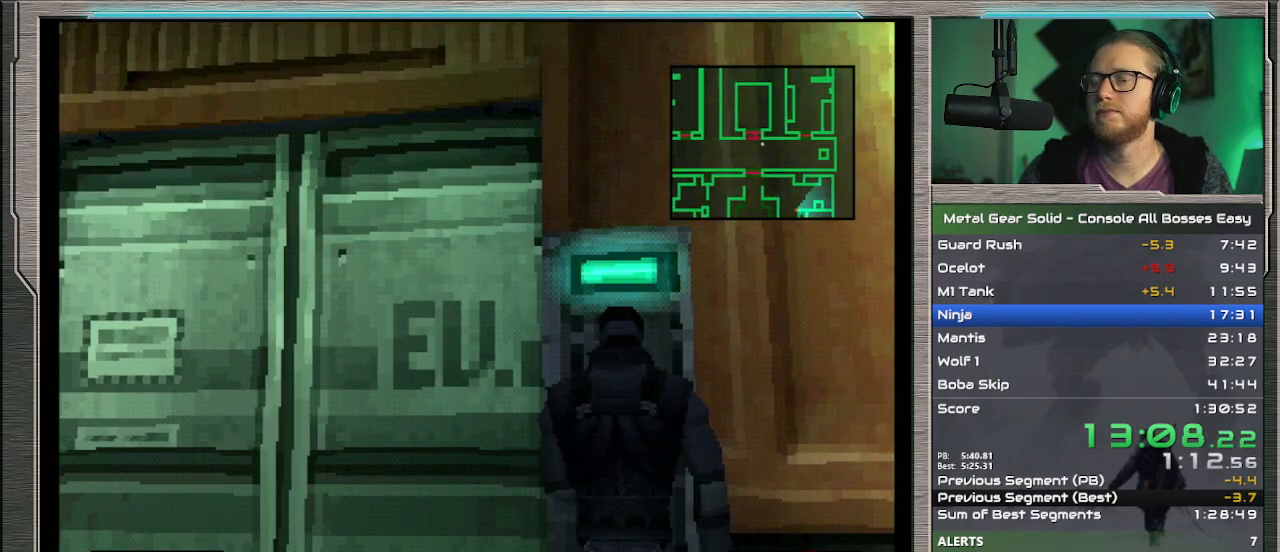
{"buttons": [], "left_stick": "center", "events": [[67, "CIRCLE", "down"], [133, "CIRCLE", "up"], [200, "CIRCLE", "down"], [300, "CIRCLE", "up"], [367, "CIRCLE", "down"], [467, "CIRCLE", "up"]]}
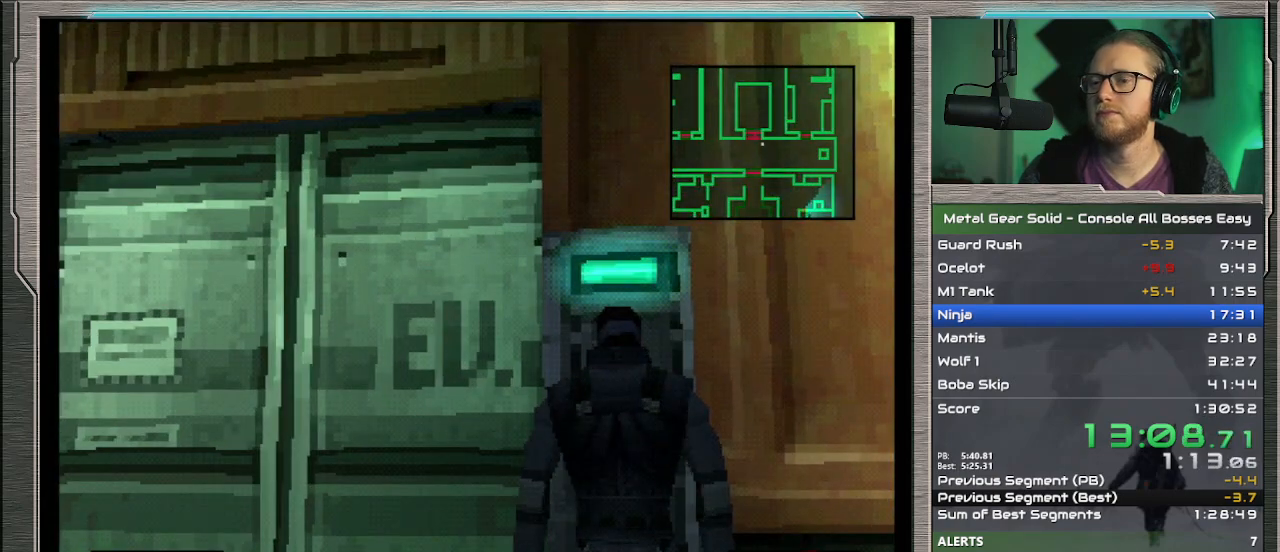
{"buttons": ["CIRCLE"], "left_stick": "center", "events": [[67, "CIRCLE", "down"], [100, "CIRCLE", "up"], [200, "CIRCLE", "down"], [300, "CIRCLE", "up"], [333, "CIRCLE", "down"], [433, "CIRCLE", "up"], [500, "CIRCLE", "down"]]}
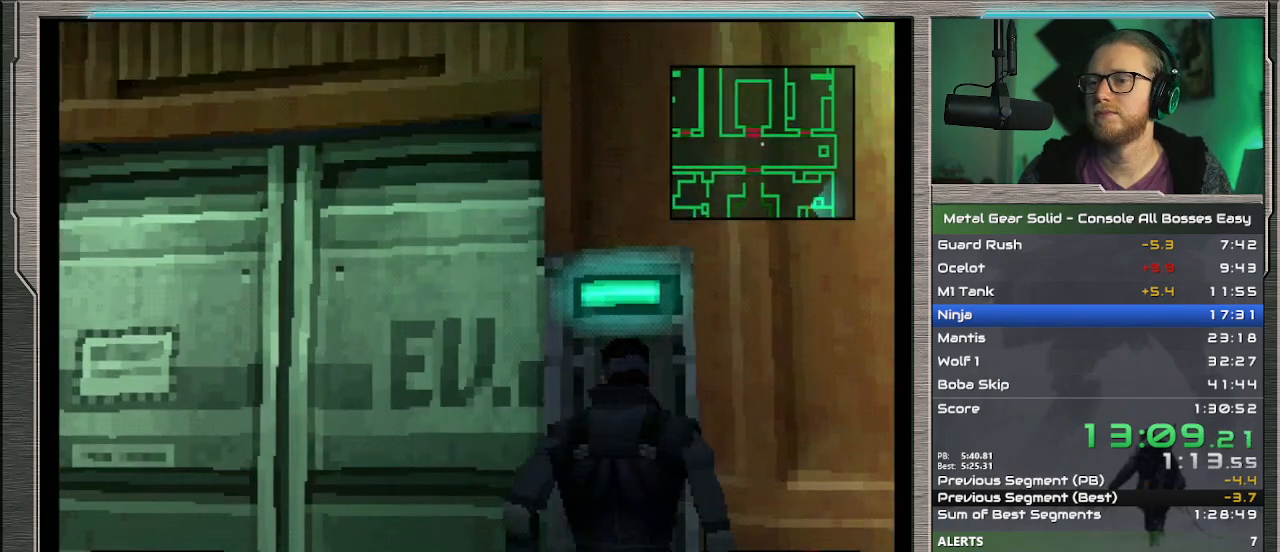
{"buttons": [], "left_stick": "center", "events": [[133, "CIRCLE", "up"]]}
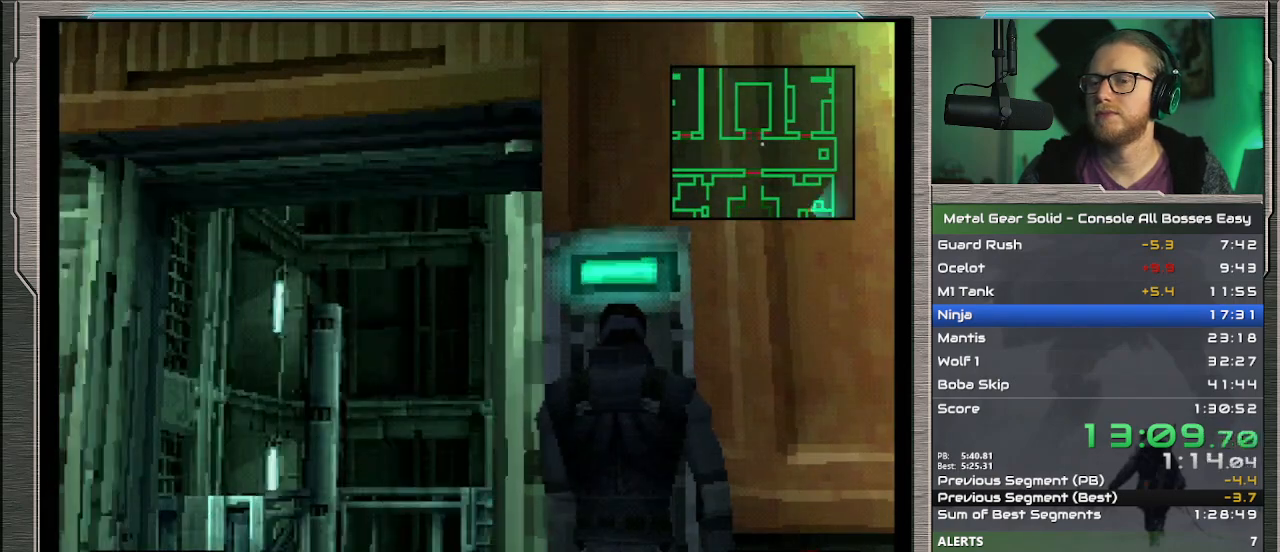
{"buttons": [], "left_stick": "left", "events": [[467, "left_stick", "left"]]}
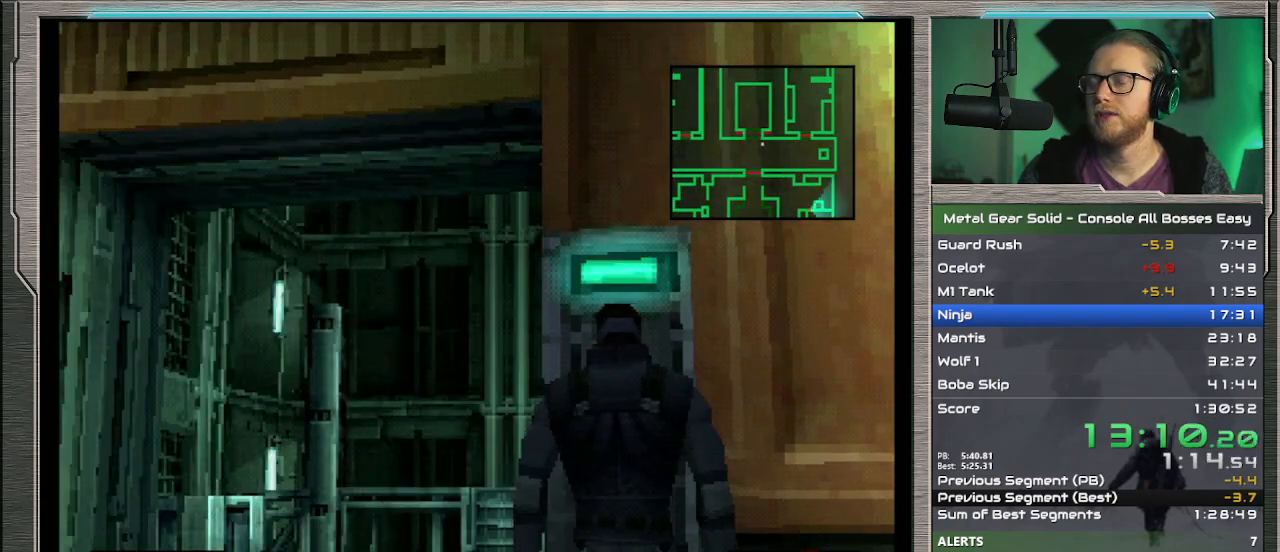
{"buttons": [], "left_stick": "up-left", "events": [[367, "left_stick", "up-left"]]}
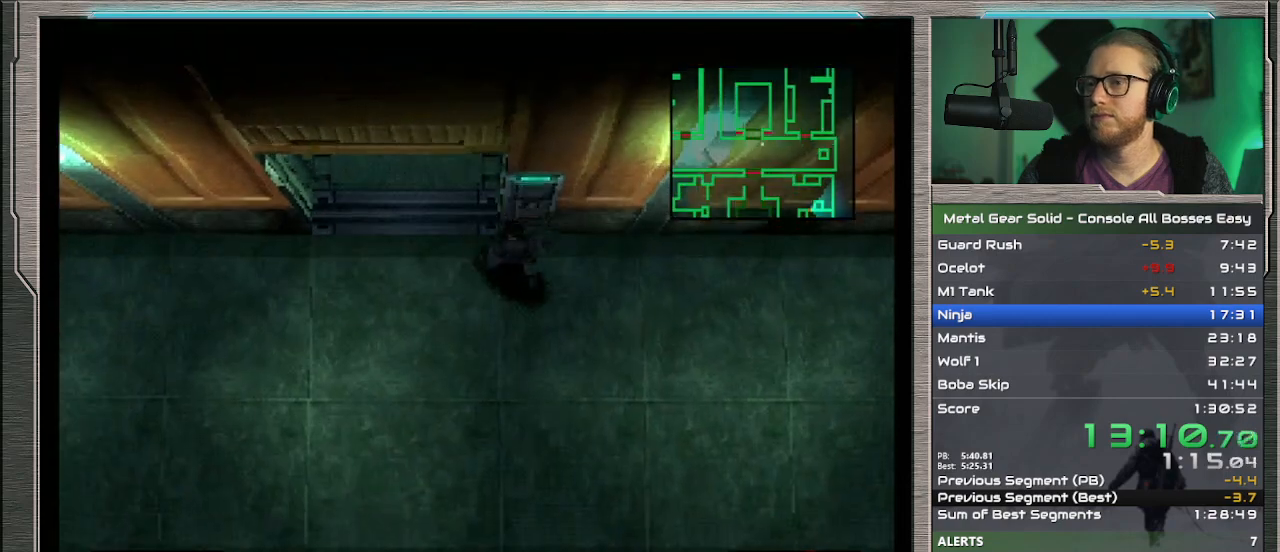
{"buttons": [], "left_stick": "up-left", "events": []}
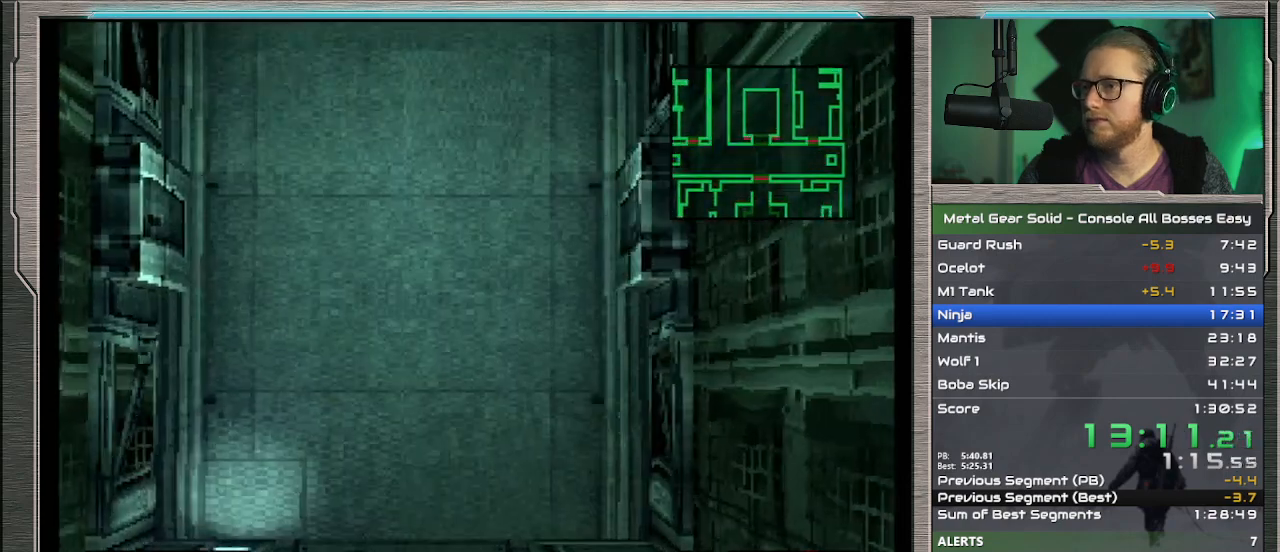
{"buttons": [], "left_stick": "center", "events": [[233, "left_stick", "down-left"], [300, "left_stick", "down"], [467, "left_stick", "center"]]}
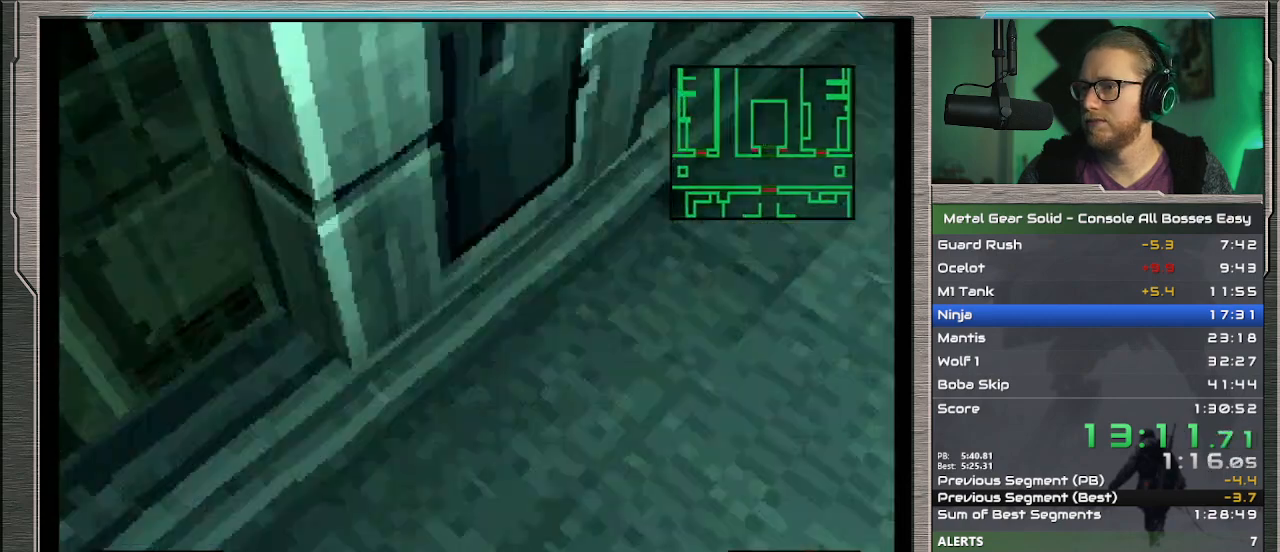
{"buttons": ["CIRCLE"], "left_stick": "center", "events": [[133, "DPAD_DOWN", "down"], [267, "DPAD_DOWN", "up"], [333, "CIRCLE", "down"], [433, "CIRCLE", "up"], [500, "CIRCLE", "down"]]}